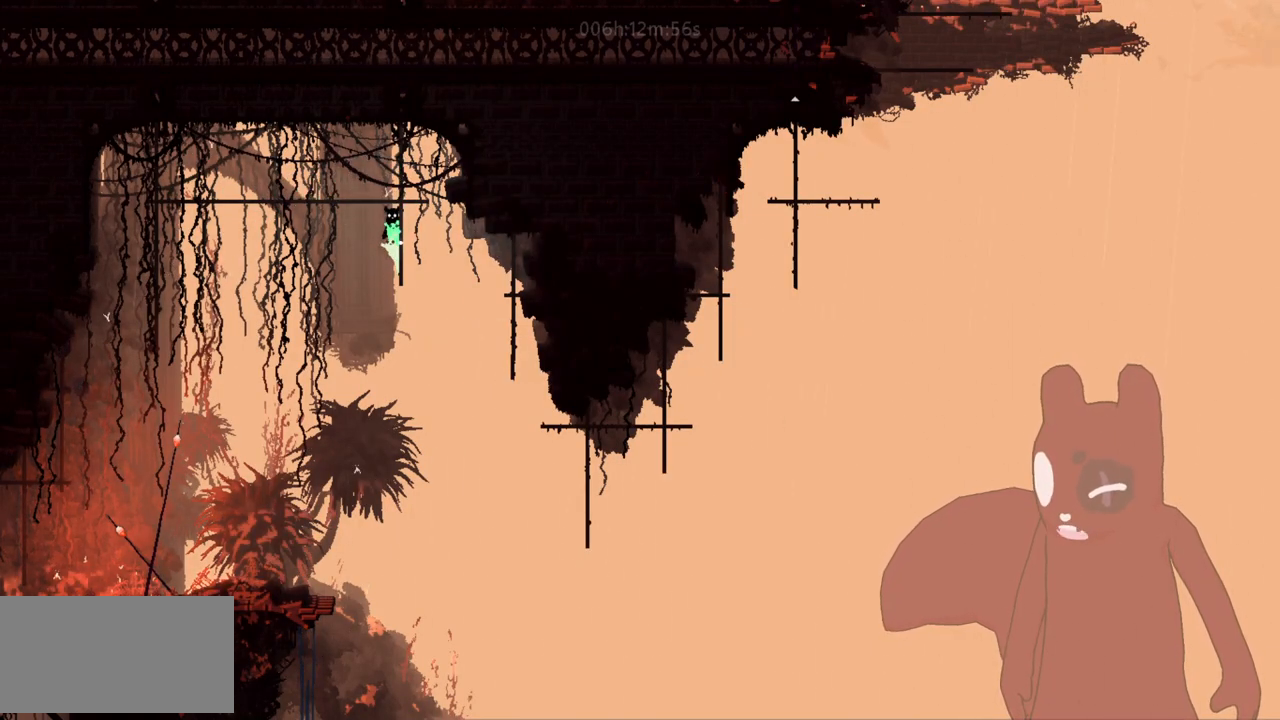
Gameplay with keyboard; each line is a JSON object with the keys held at the frame after it. "events" lists presses ("down") and releases ("up") of "a", "cheat", "d", "grab", "jump", "map", "s", "throw" and "w" between this image and that frame as [ms after this image, input, new state], when the widget could be followed in between. No other keys are recorded. Mouse input is not recorded. Key names are as the overlay labels them; some are game actions (e.g. jump) rather than physical keys.
{"keys": [], "events": [[66, "d", "up"], [300, "s", "down"], [400, "s", "up"]]}
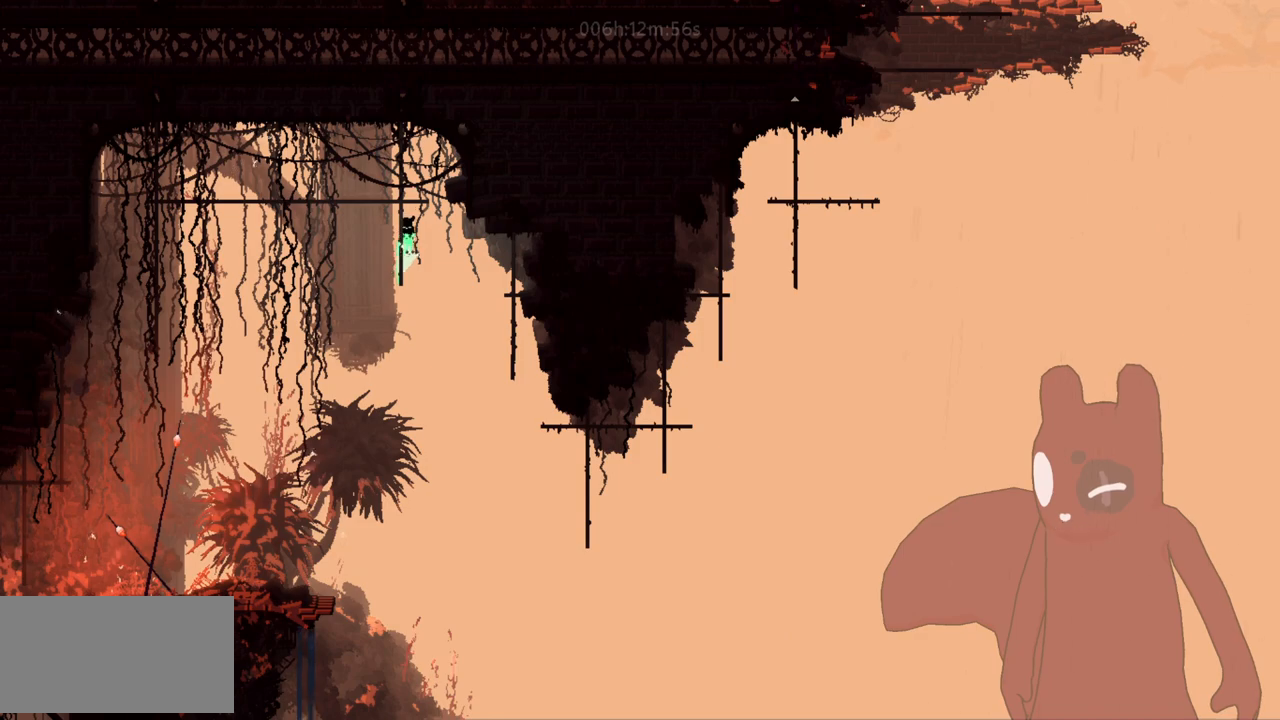
{"keys": [], "events": [[233, "s", "down"], [266, "s", "up"]]}
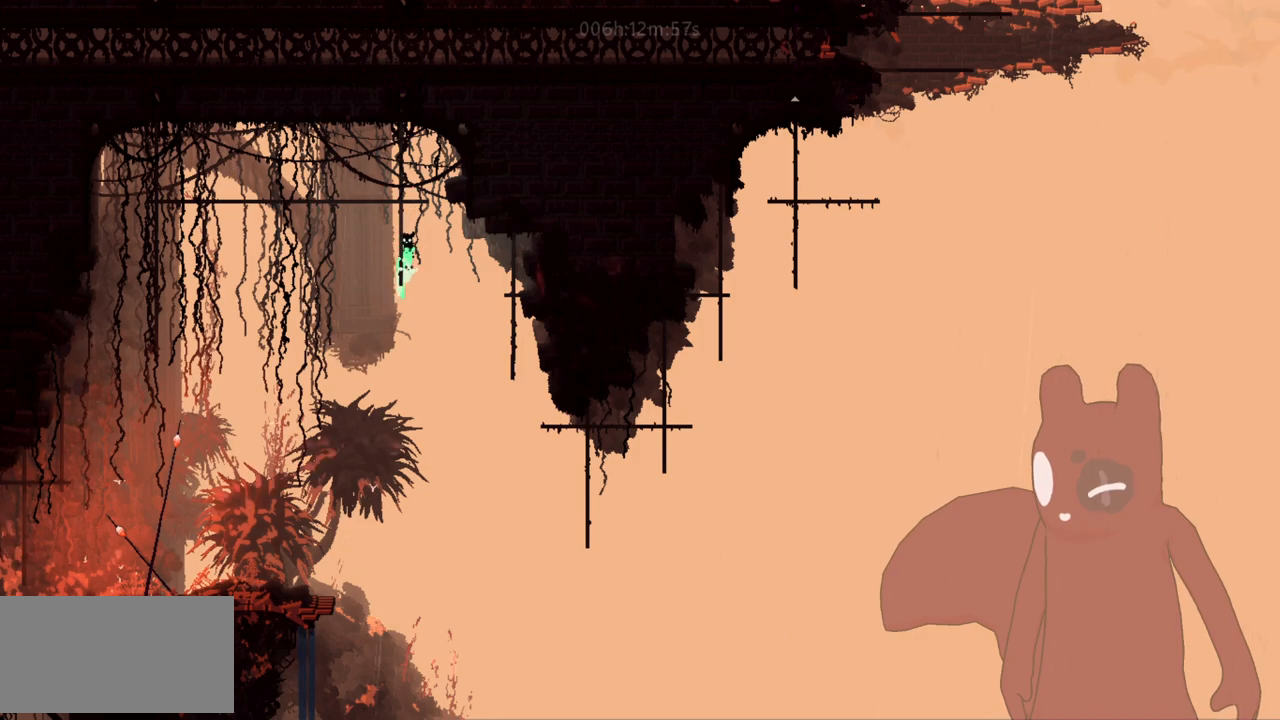
{"keys": ["d"], "events": [[200, "d", "down"], [250, "jump", "down"], [333, "jump", "up"]]}
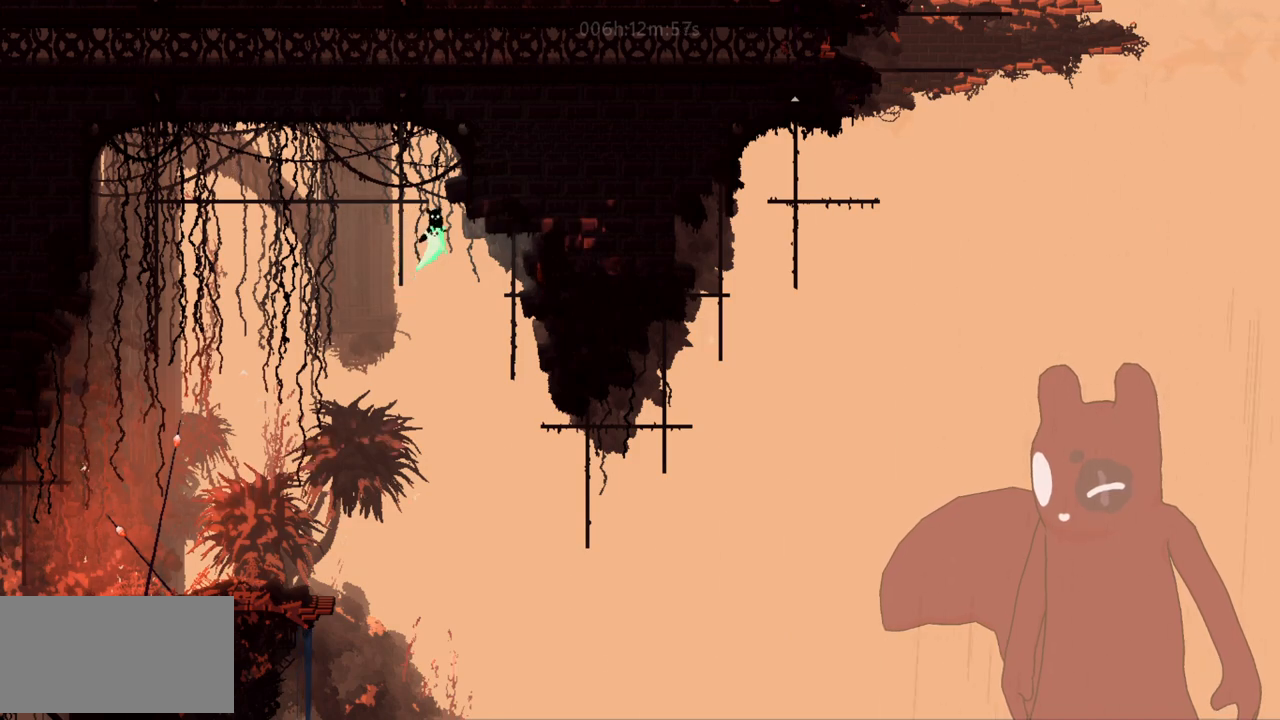
{"keys": ["d", "w"], "events": [[166, "w", "down"]]}